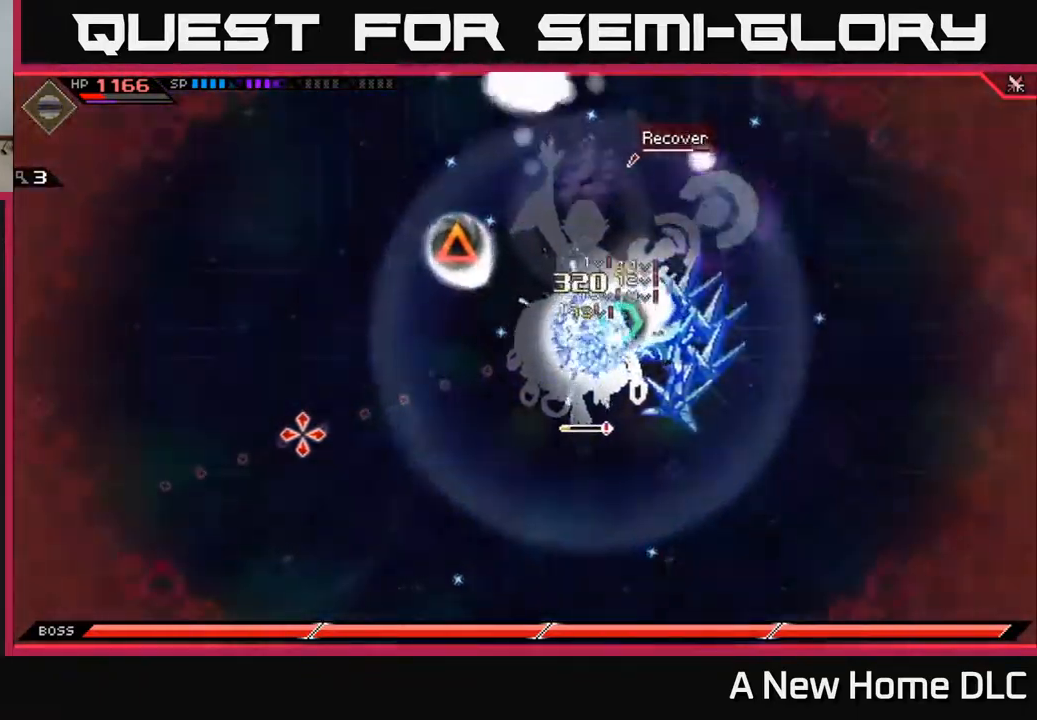
Gameplay with a controller (Xbox layout); each line is a JSON object with the inputs held at the frame after it. "events" lists button and stick changes between this image and that frame as [ms after this image, input, new state], when the widget could be followed in between.
{"buttons": [], "left_stick": "center", "right_stick": "left", "events": []}
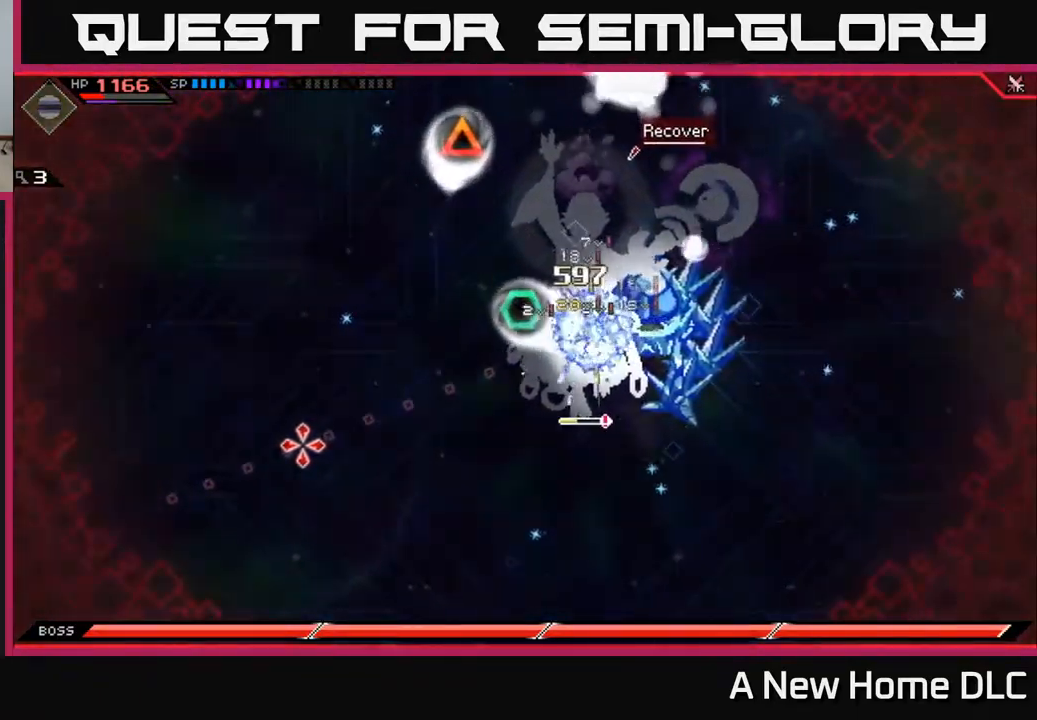
{"buttons": [], "left_stick": "center", "right_stick": "left", "events": []}
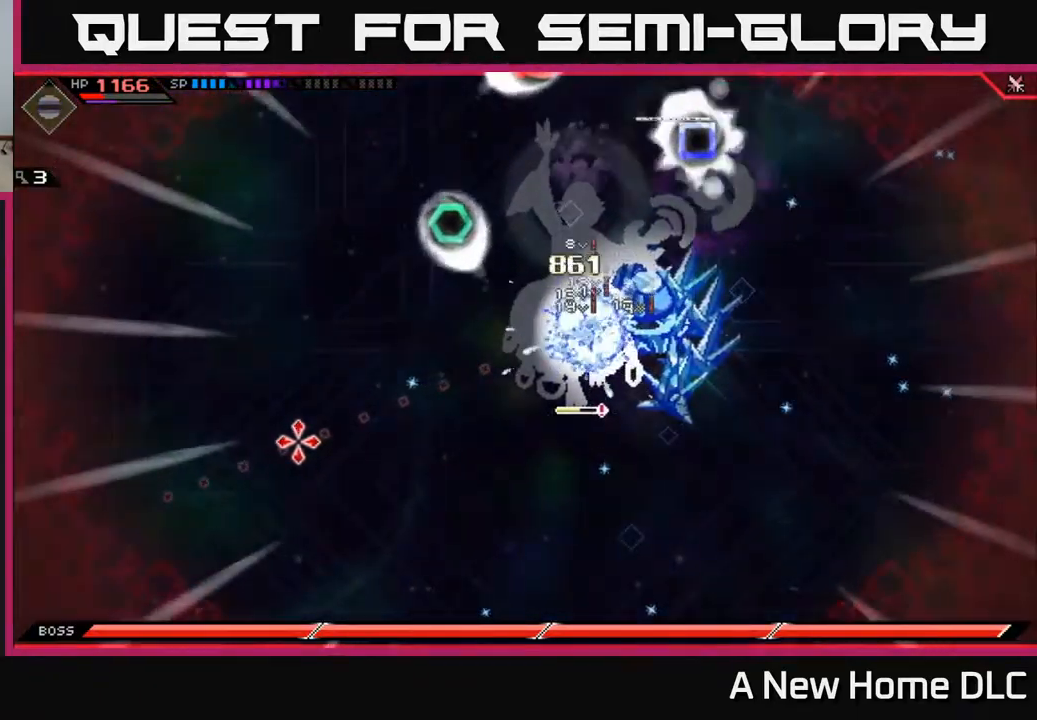
{"buttons": [], "left_stick": "center", "right_stick": "left", "events": []}
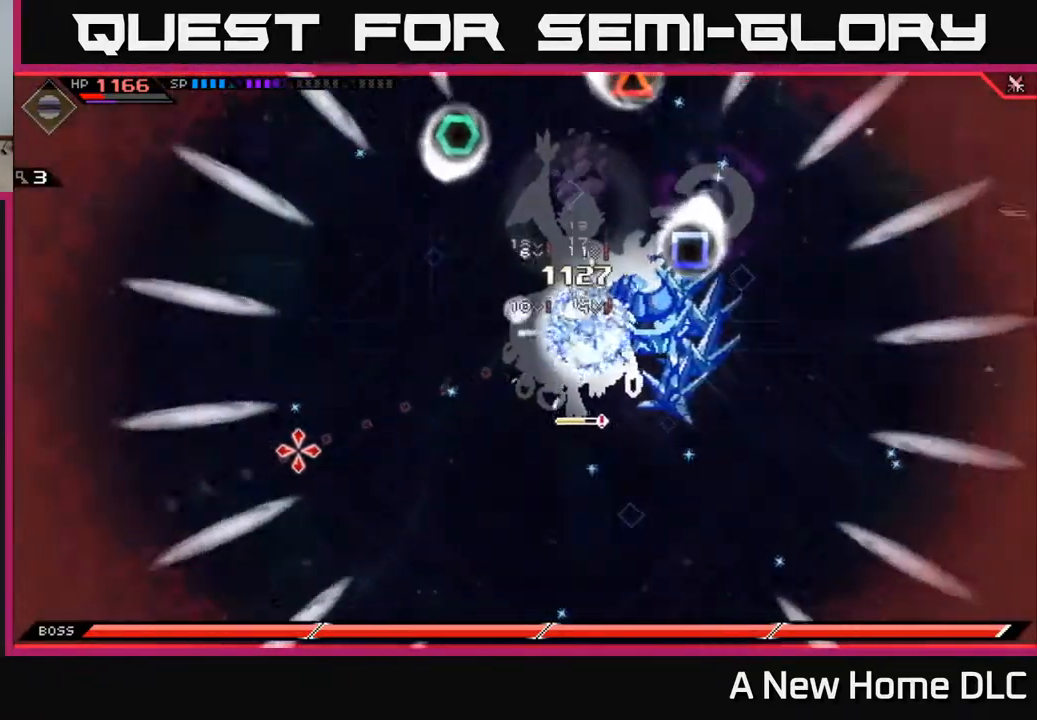
{"buttons": [], "left_stick": "center", "right_stick": "left", "events": []}
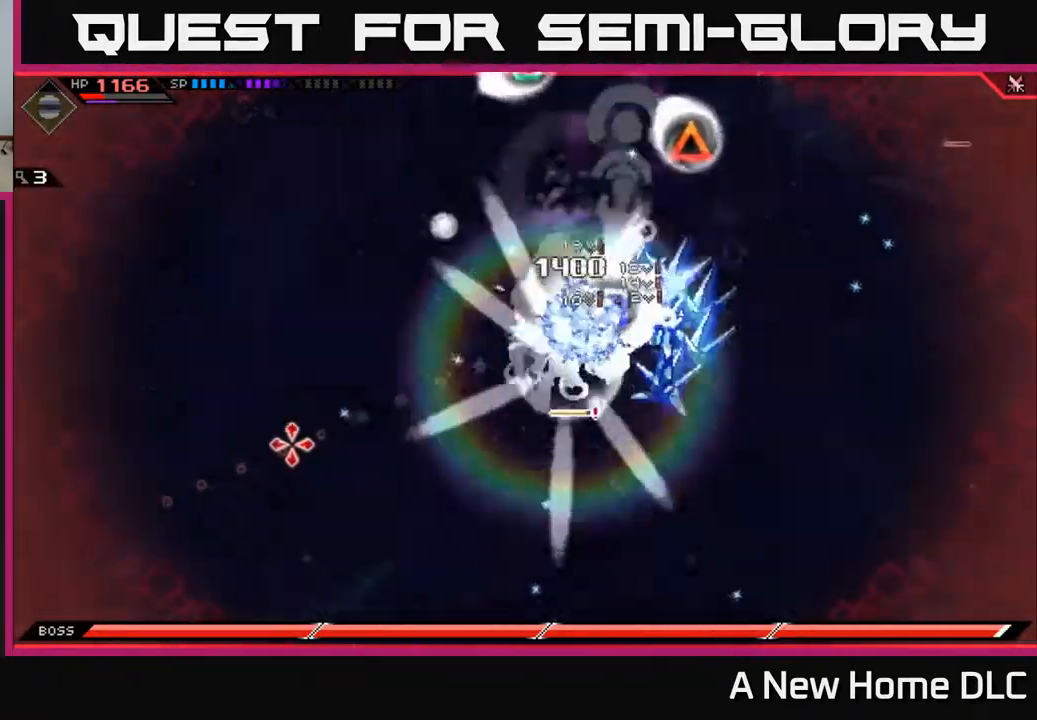
{"buttons": [], "left_stick": "center", "right_stick": "left", "events": []}
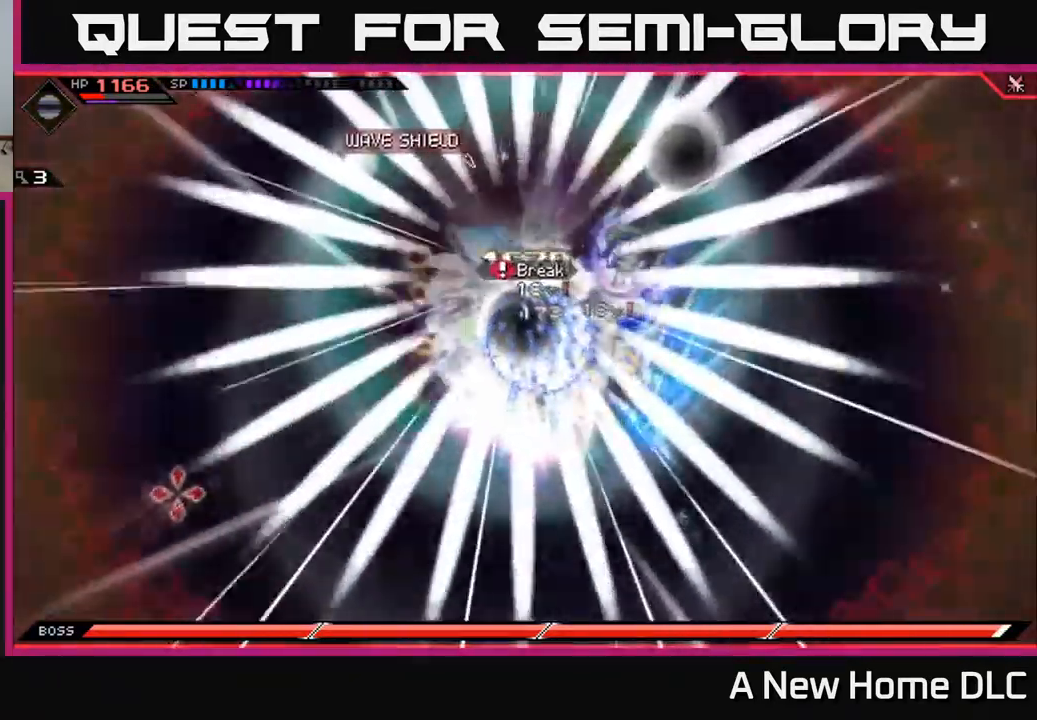
{"buttons": [], "left_stick": "center", "right_stick": "left", "events": []}
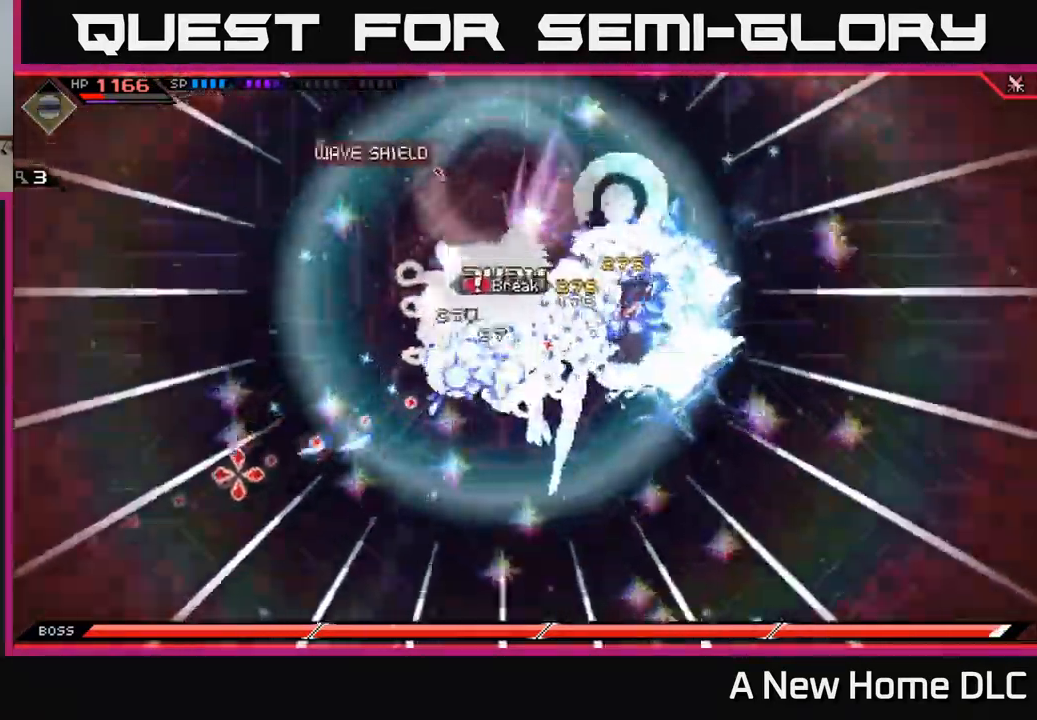
{"buttons": [], "left_stick": "down-left", "right_stick": "center", "events": [[333, "left_stick", "down-left"], [483, "right_stick", "center"]]}
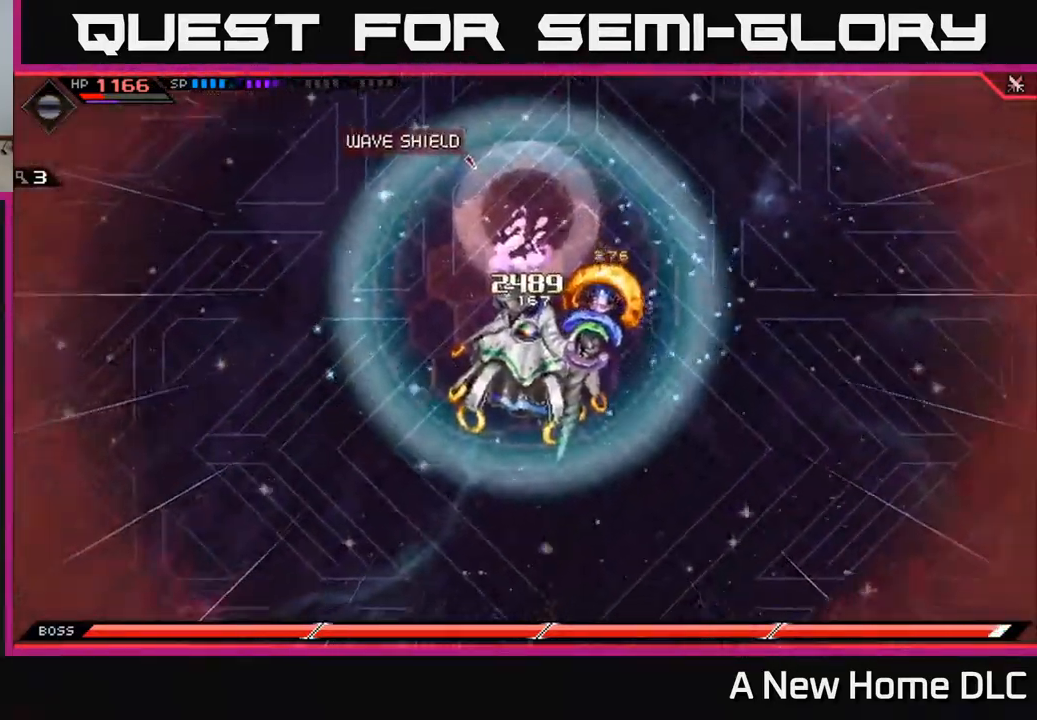
{"buttons": ["X"], "left_stick": "left", "right_stick": "center", "events": [[433, "left_stick", "left"], [450, "X", "down"]]}
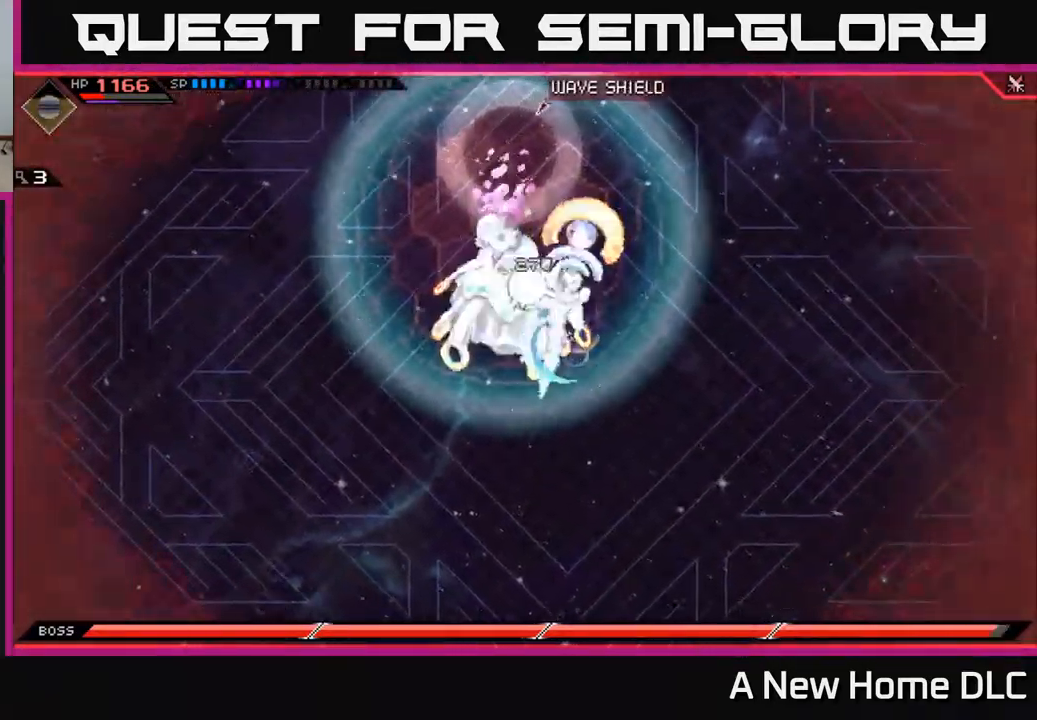
{"buttons": ["X"], "left_stick": "up-left", "right_stick": "center", "events": [[50, "X", "up"], [133, "X", "down"], [217, "X", "up"], [300, "X", "down"], [383, "X", "up"], [466, "X", "down"], [483, "left_stick", "up-left"]]}
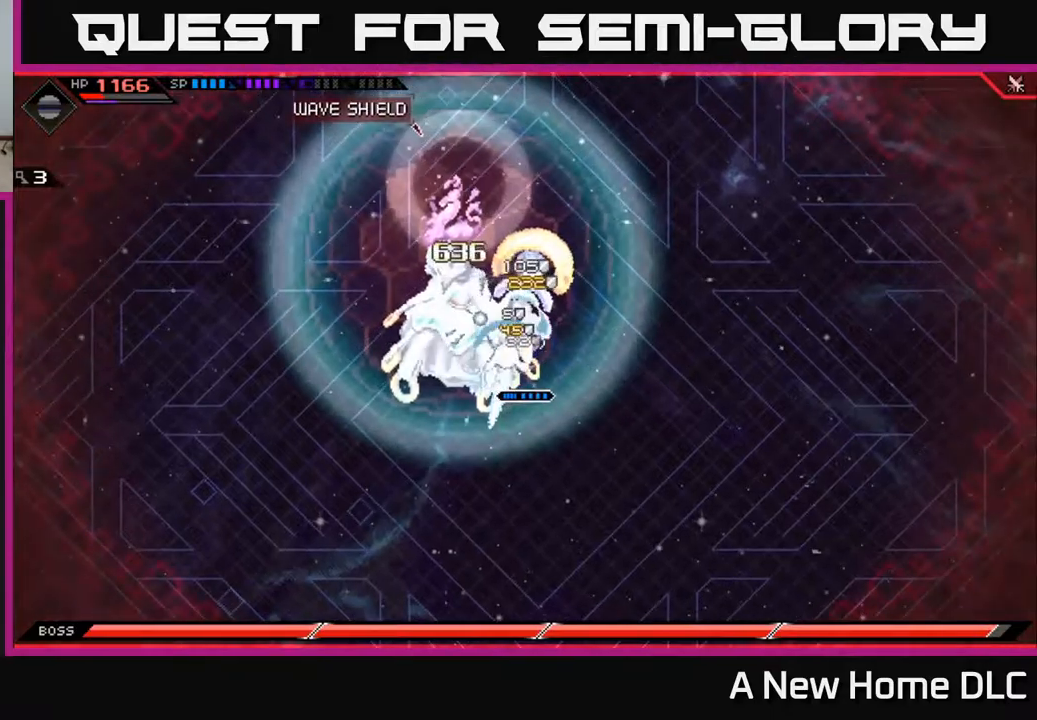
{"buttons": [], "left_stick": "left", "right_stick": "center", "events": [[50, "X", "up"], [134, "X", "down"], [200, "left_stick", "left"], [250, "X", "up"]]}
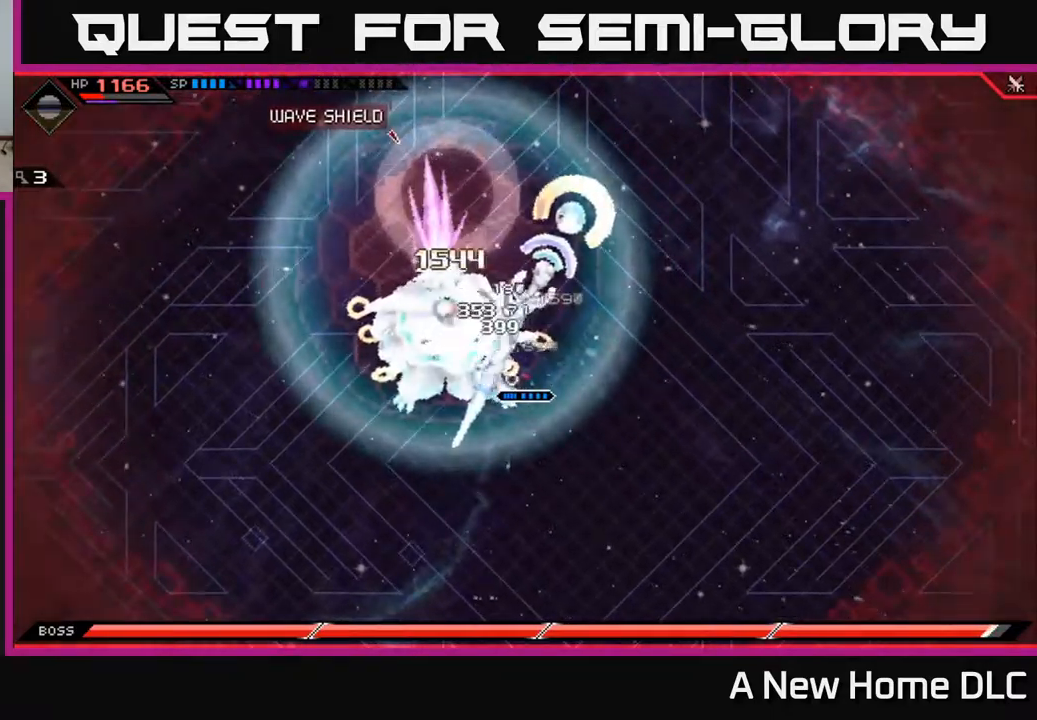
{"buttons": ["X"], "left_stick": "left", "right_stick": "center", "events": [[34, "X", "down"], [134, "X", "up"], [234, "L1", "down"], [250, "X", "down"], [334, "X", "up"], [350, "L1", "up"], [434, "X", "down"]]}
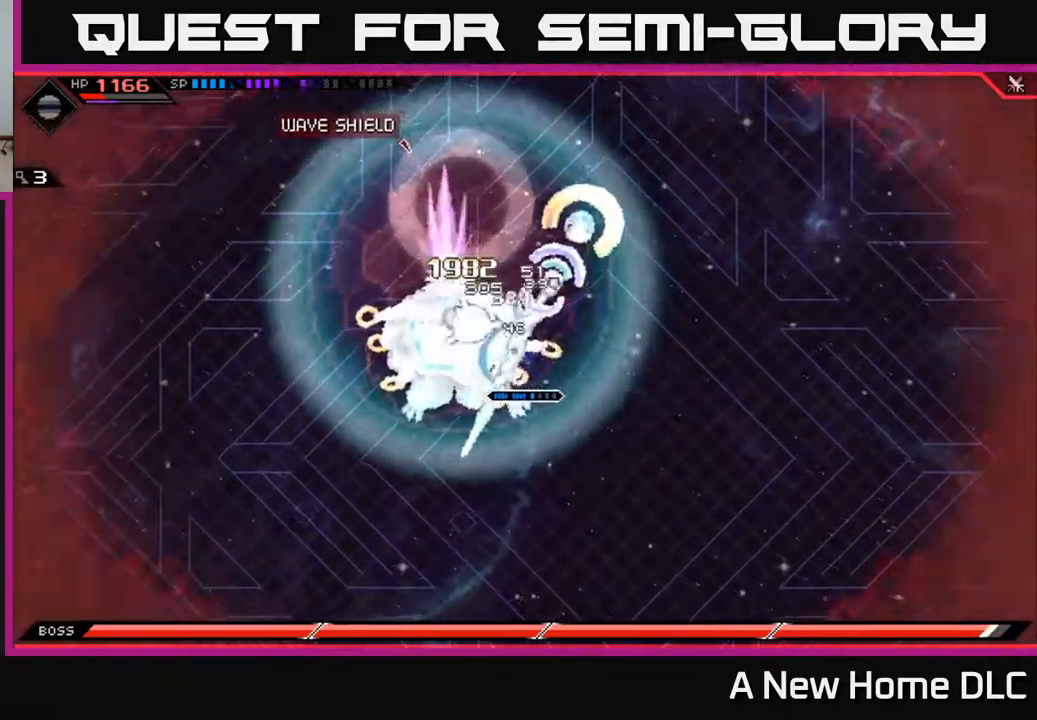
{"buttons": ["X"], "left_stick": "left", "right_stick": "center", "events": [[34, "X", "up"], [117, "X", "down"]]}
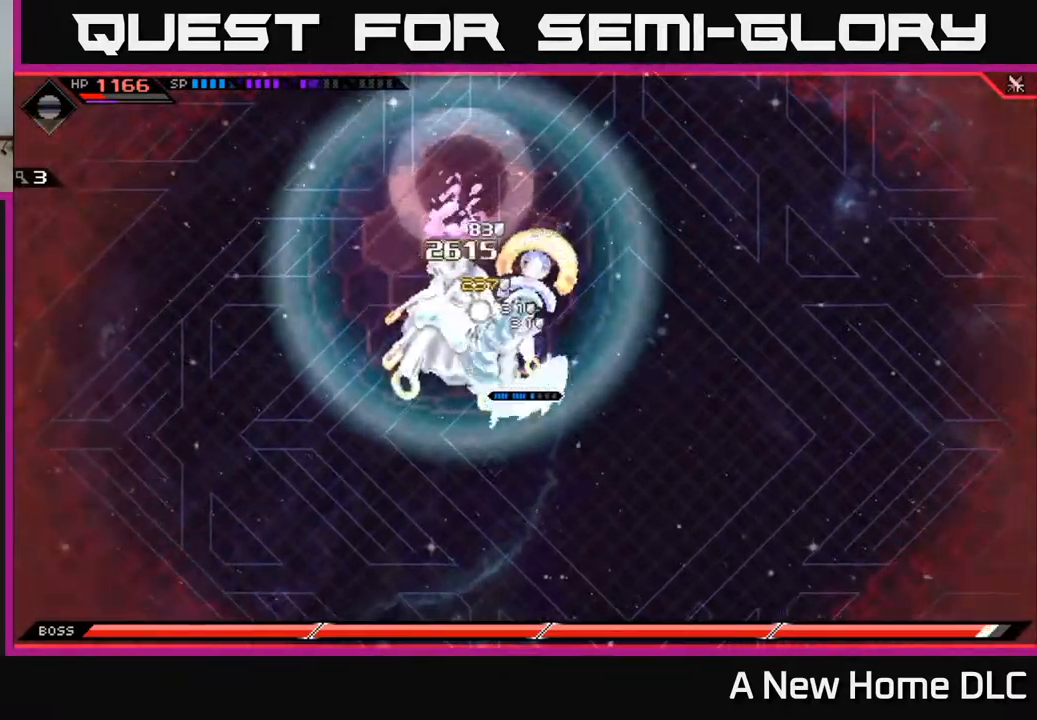
{"buttons": [], "left_stick": "left", "right_stick": "center", "events": [[67, "left_stick", "up-left"], [100, "X", "up"], [184, "X", "down"], [250, "left_stick", "left"], [300, "L1", "down"], [300, "X", "up"], [384, "X", "down"], [417, "L1", "up"], [484, "X", "up"]]}
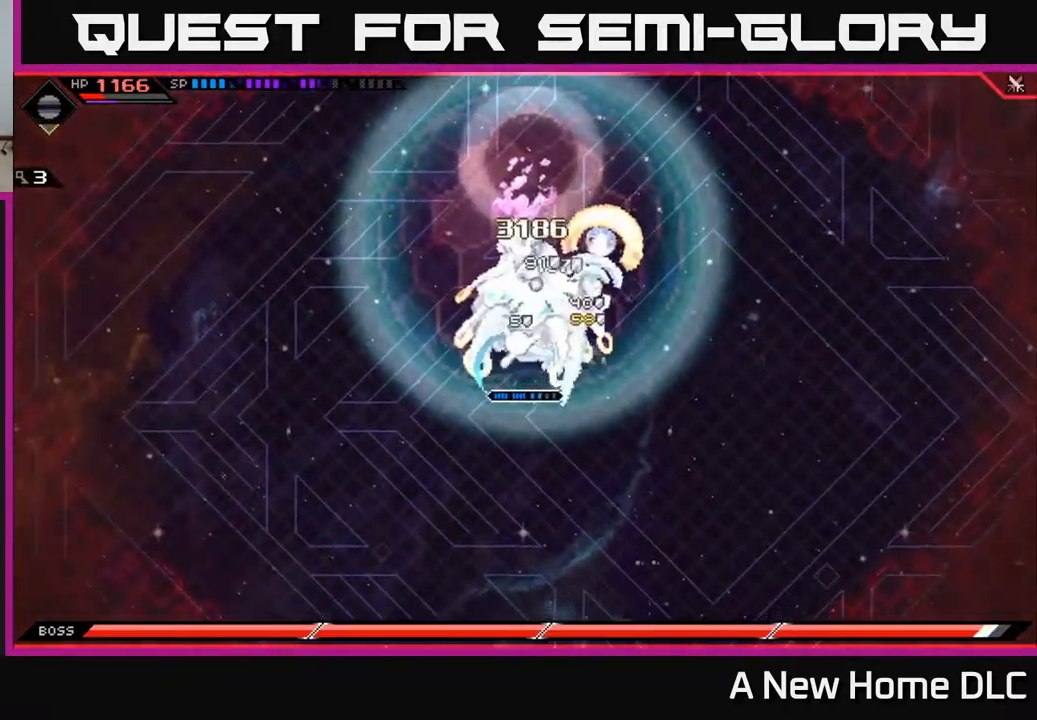
{"buttons": ["X"], "left_stick": "up", "right_stick": "center", "events": [[67, "X", "down"], [184, "X", "up"], [234, "left_stick", "up"], [250, "X", "down"], [367, "X", "up"], [450, "X", "down"]]}
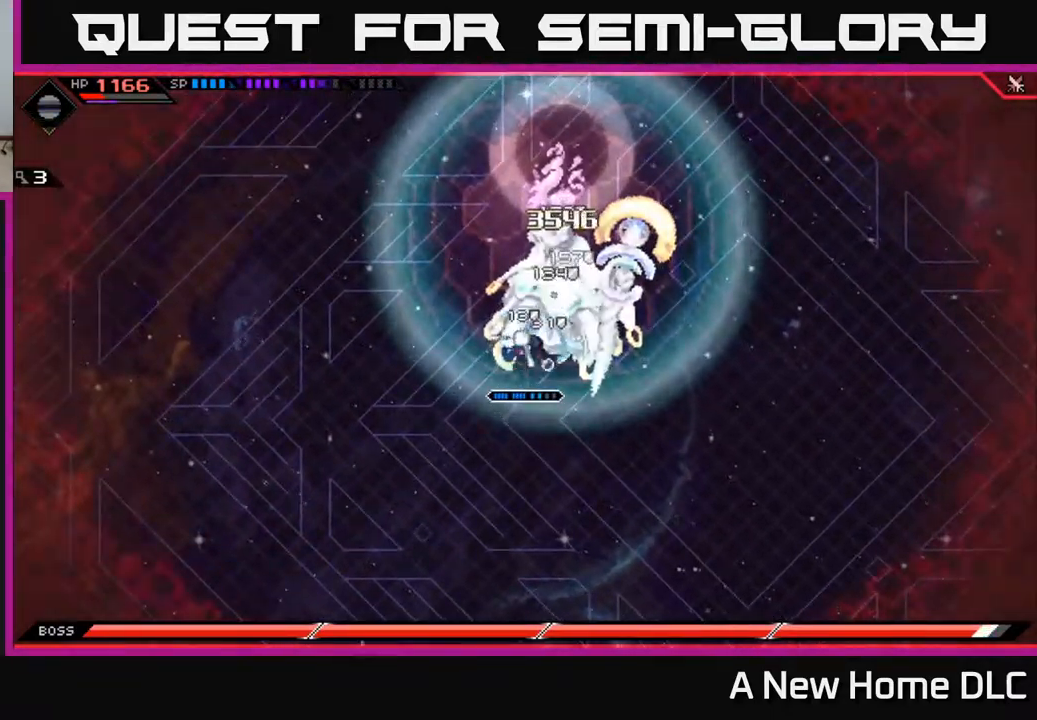
{"buttons": ["X"], "left_stick": "up", "right_stick": "center", "events": [[34, "left_stick", "up-right"], [50, "X", "up"], [134, "X", "down"], [234, "X", "up"], [250, "left_stick", "up"], [317, "X", "down"], [417, "X", "up"], [500, "X", "down"]]}
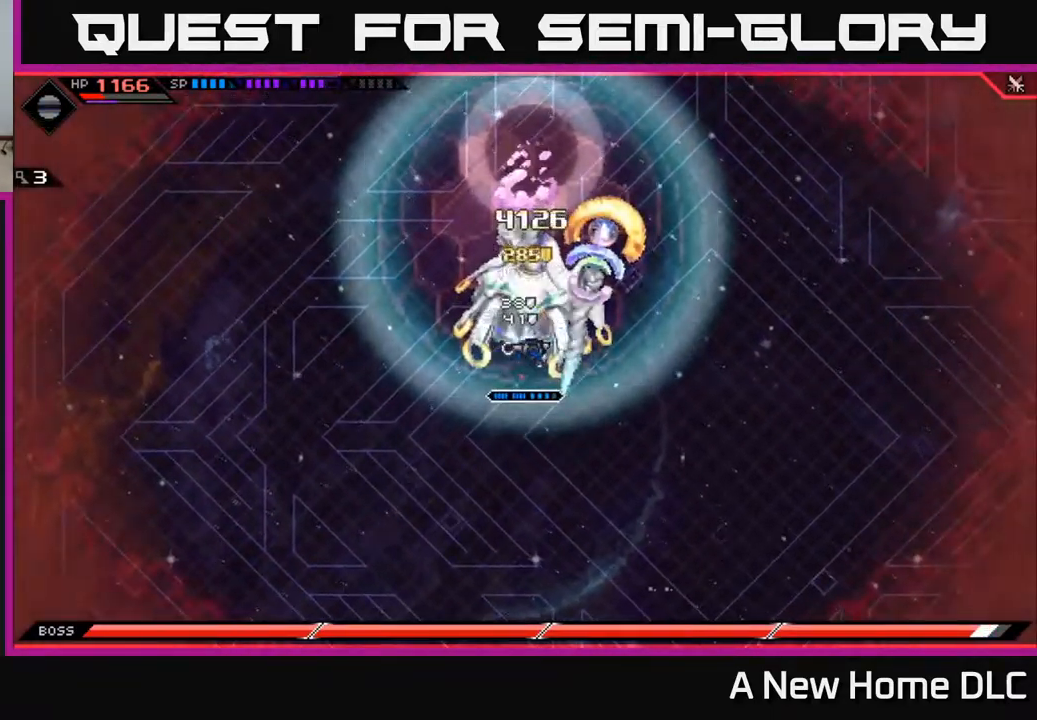
{"buttons": [], "left_stick": "center", "right_stick": "center", "events": [[17, "left_stick", "center"], [100, "X", "up"], [150, "DPAD_RIGHT", "down"], [250, "DPAD_RIGHT", "up"]]}
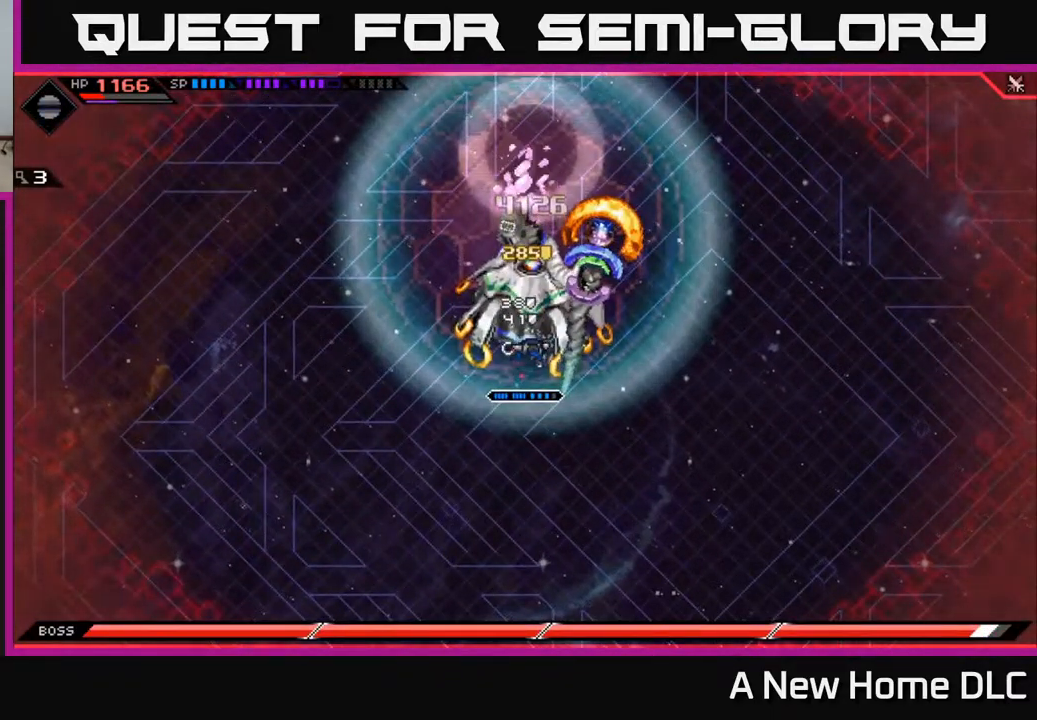
{"buttons": [], "left_stick": "up", "right_stick": "center", "events": [[17, "DPAD_RIGHT", "down"], [100, "DPAD_RIGHT", "up"], [167, "X", "down"], [284, "X", "up"], [334, "left_stick", "up"], [384, "X", "down"], [484, "X", "up"]]}
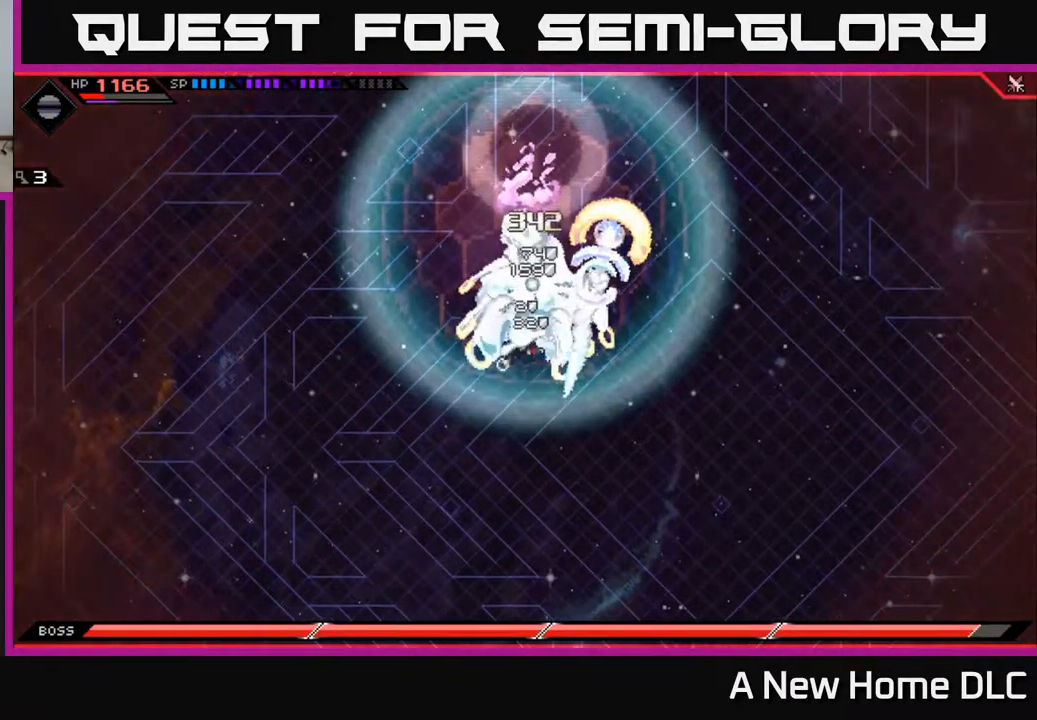
{"buttons": [], "left_stick": "center", "right_stick": "center", "events": [[17, "left_stick", "center"], [50, "X", "down"], [134, "X", "up"], [150, "DPAD_RIGHT", "down"], [267, "DPAD_RIGHT", "up"], [367, "X", "down"], [500, "X", "up"]]}
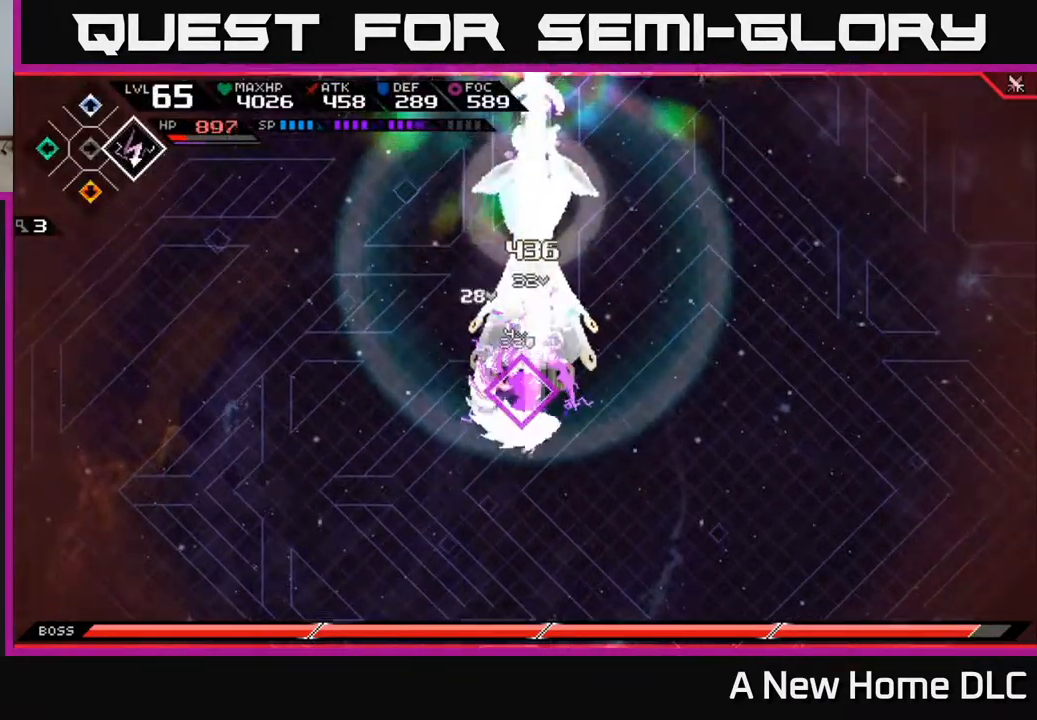
{"buttons": ["X"], "left_stick": "down", "right_stick": "center", "events": [[34, "left_stick", "up"], [100, "X", "down"], [300, "left_stick", "center"], [400, "X", "up"], [400, "left_stick", "down"], [467, "X", "down"]]}
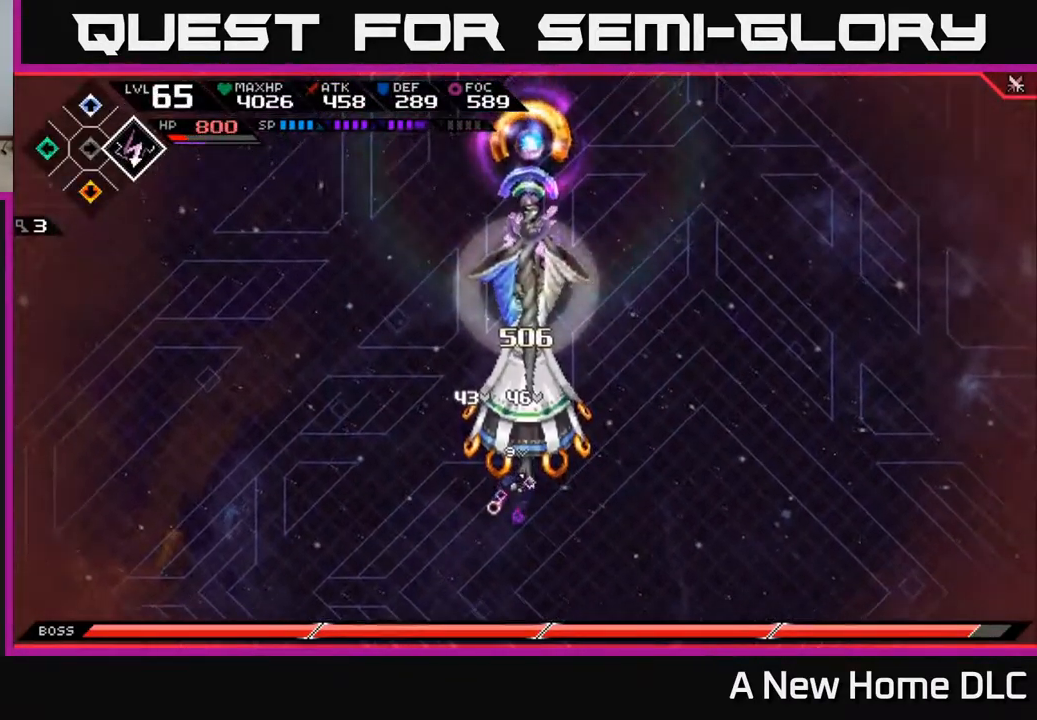
{"buttons": [], "left_stick": "right", "right_stick": "center", "events": [[50, "X", "up"], [134, "L1", "down"], [151, "left_stick", "right"], [251, "L1", "up"], [318, "L1", "down"], [434, "L1", "up"]]}
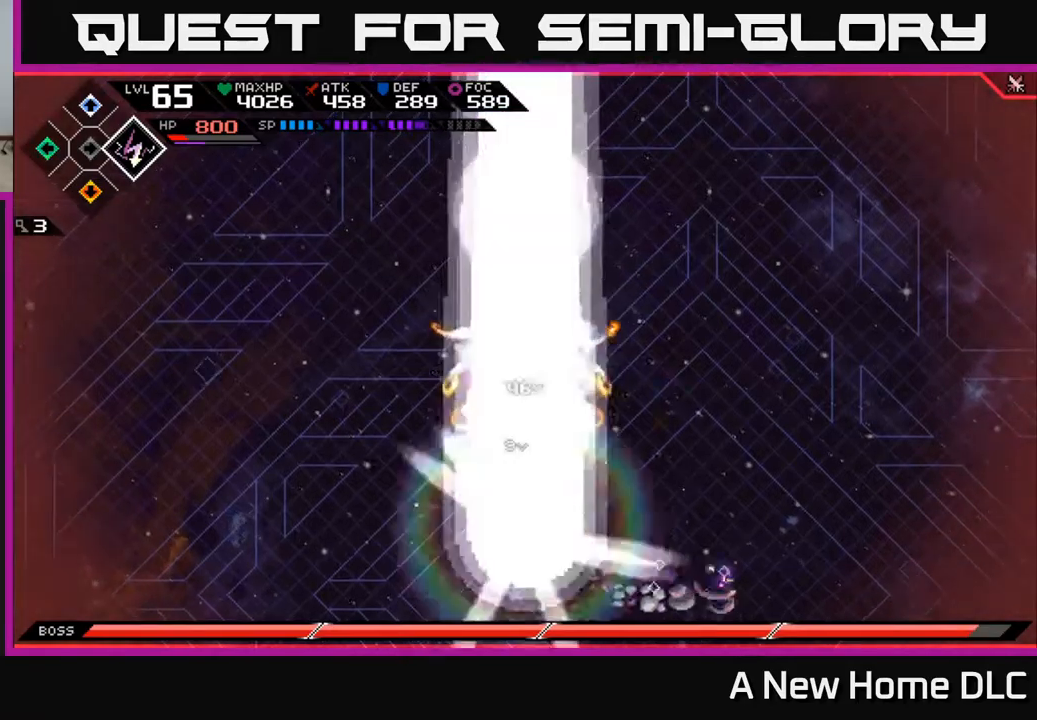
{"buttons": [], "left_stick": "up-left", "right_stick": "up-left", "events": [[300, "right_stick", "left"], [350, "left_stick", "up-left"], [434, "right_stick", "up-left"]]}
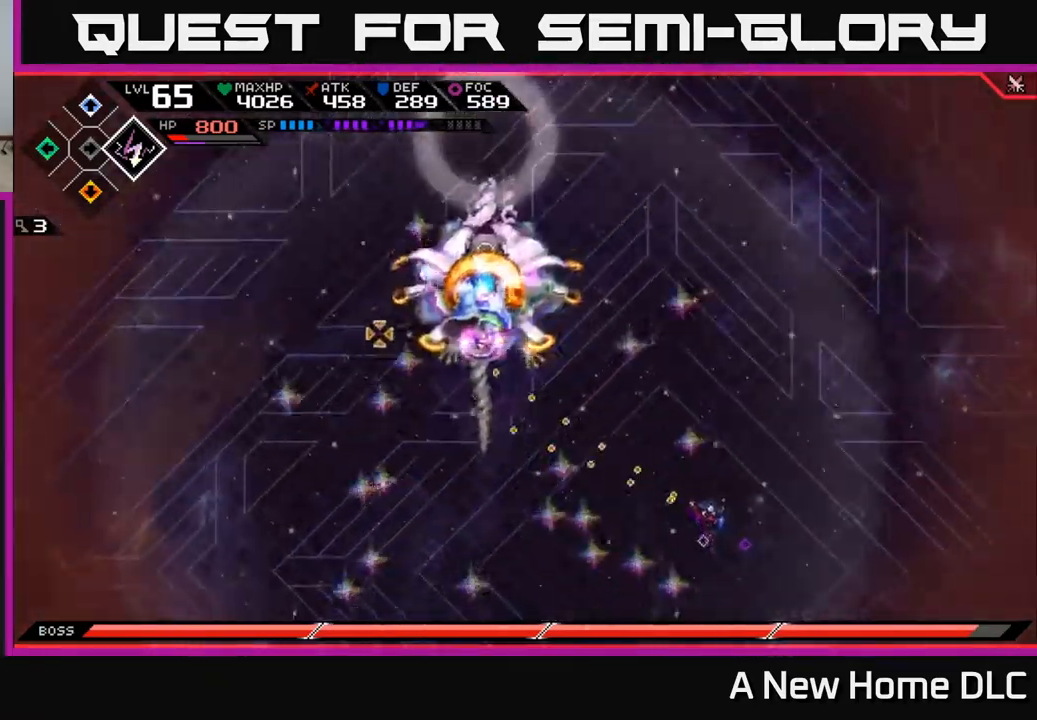
{"buttons": [], "left_stick": "center", "right_stick": "up-left", "events": [[50, "left_stick", "center"], [200, "R2", "down"], [334, "R2", "up"]]}
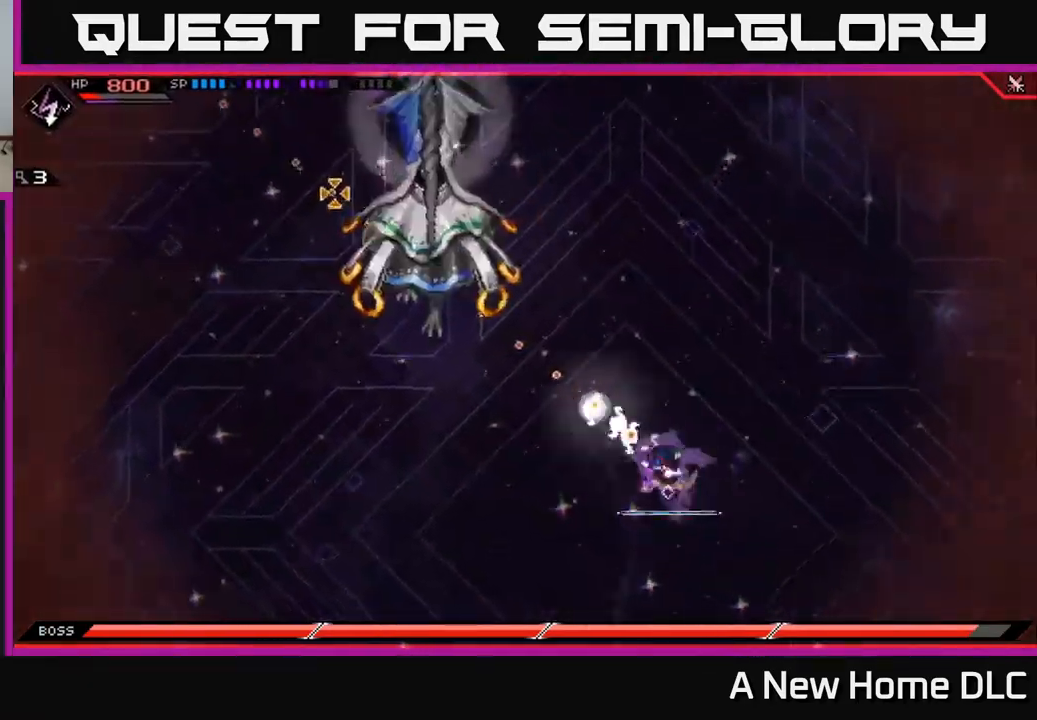
{"buttons": [], "left_stick": "center", "right_stick": "up-left", "events": [[367, "R2", "down"], [467, "R2", "up"]]}
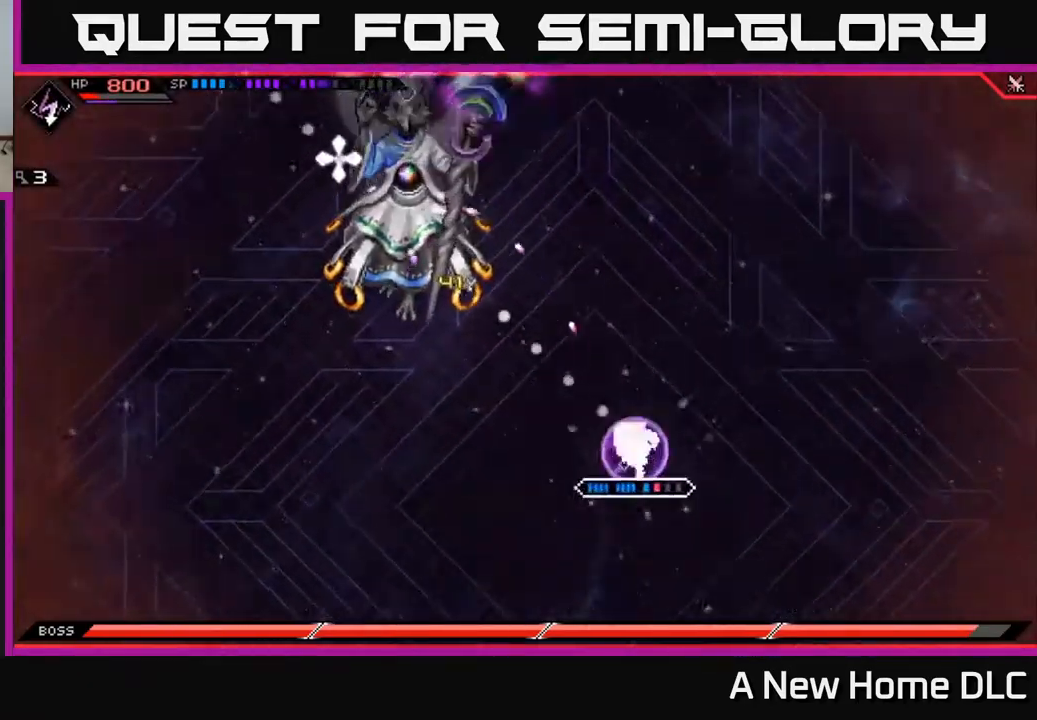
{"buttons": [], "left_stick": "center", "right_stick": "up-left", "events": []}
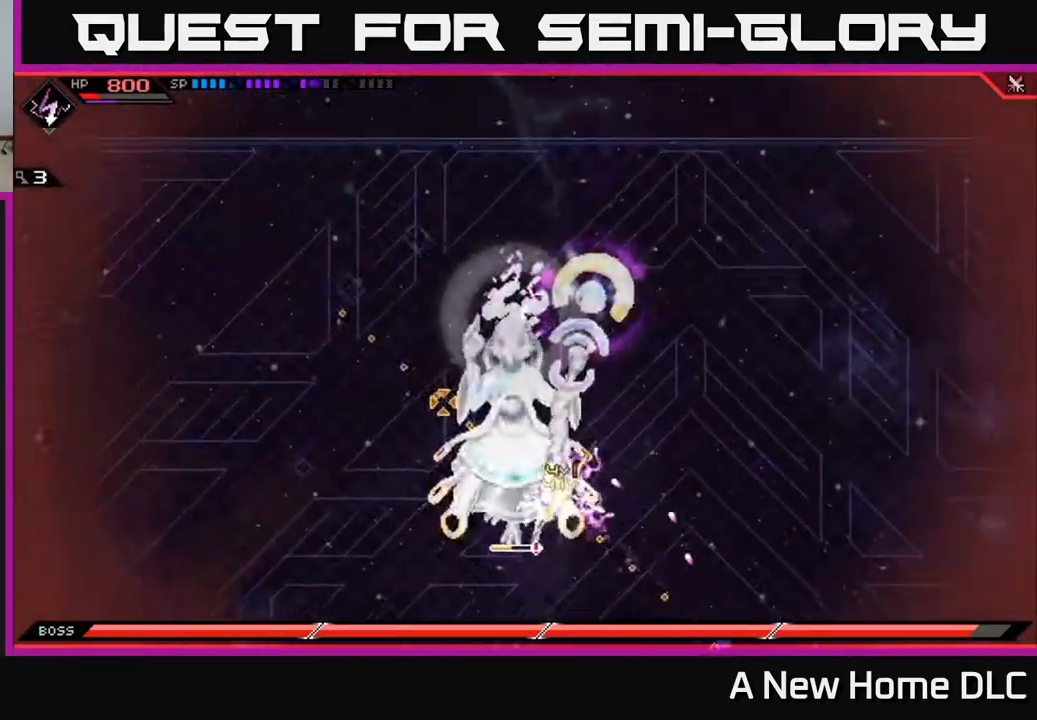
{"buttons": [], "left_stick": "up-left", "right_stick": "center", "events": [[50, "right_stick", "center"], [134, "left_stick", "left"], [284, "L1", "down"], [350, "L1", "up"], [384, "left_stick", "up-left"]]}
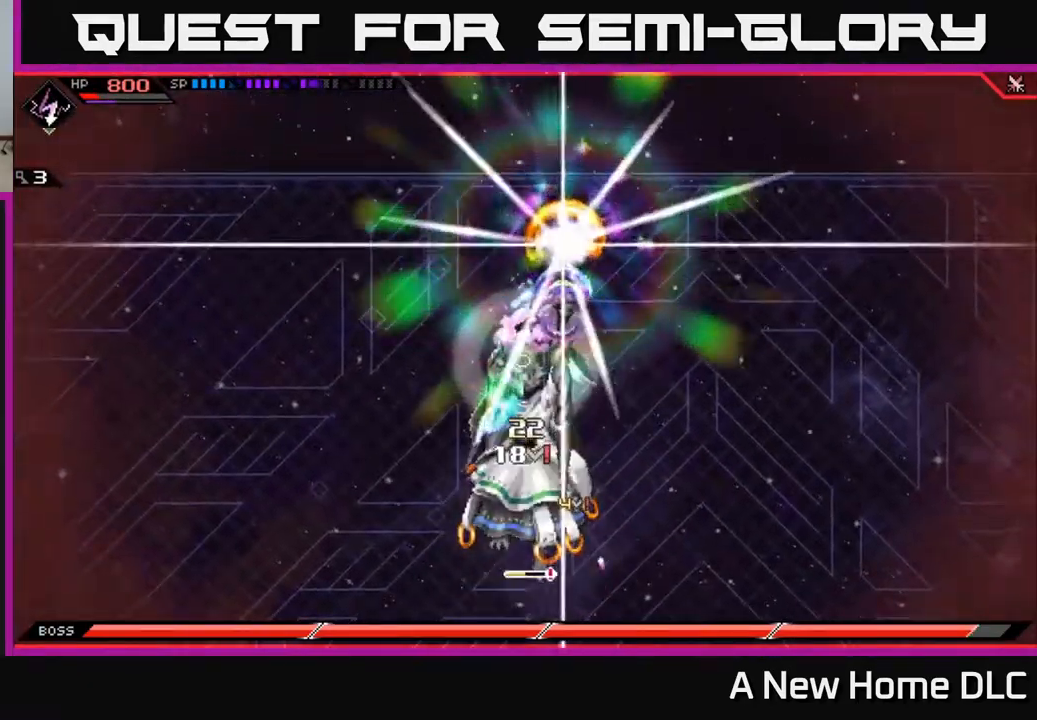
{"buttons": ["L1"], "left_stick": "up-left", "right_stick": "center", "events": [[84, "DPAD_RIGHT", "down"], [117, "left_stick", "up"], [167, "DPAD_RIGHT", "up"], [467, "L1", "down"], [467, "left_stick", "up-left"]]}
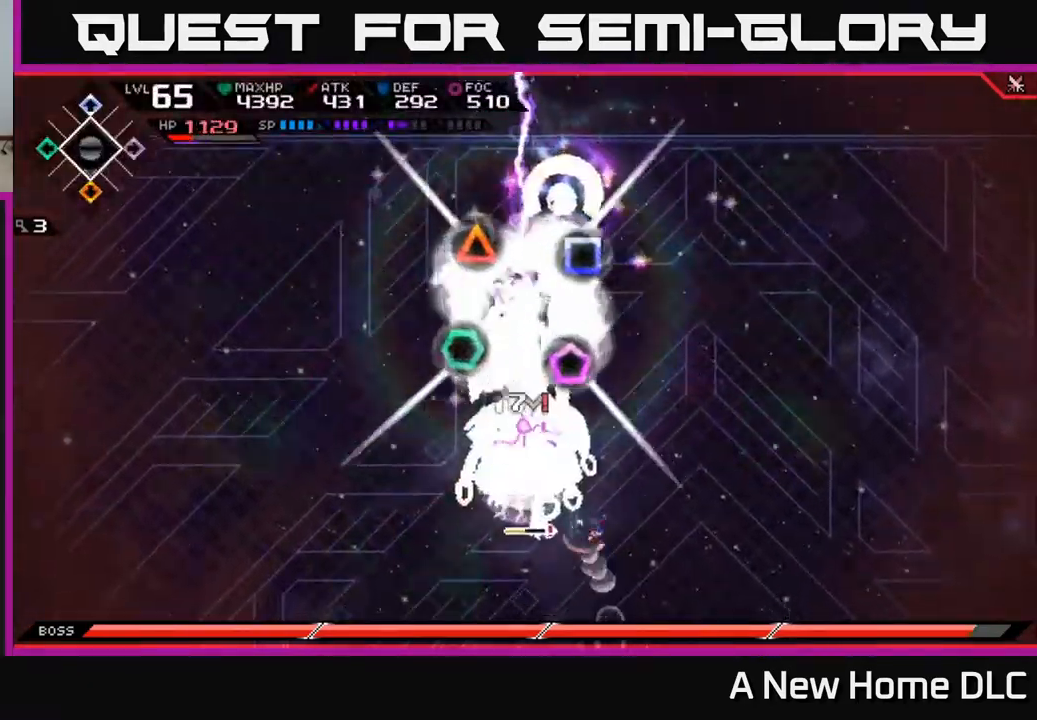
{"buttons": [], "left_stick": "left", "right_stick": "center", "events": [[67, "L1", "up"], [67, "X", "down"], [150, "left_stick", "up"], [167, "X", "up"], [234, "X", "down"], [317, "X", "up"], [400, "X", "down"], [434, "left_stick", "left"], [484, "X", "up"]]}
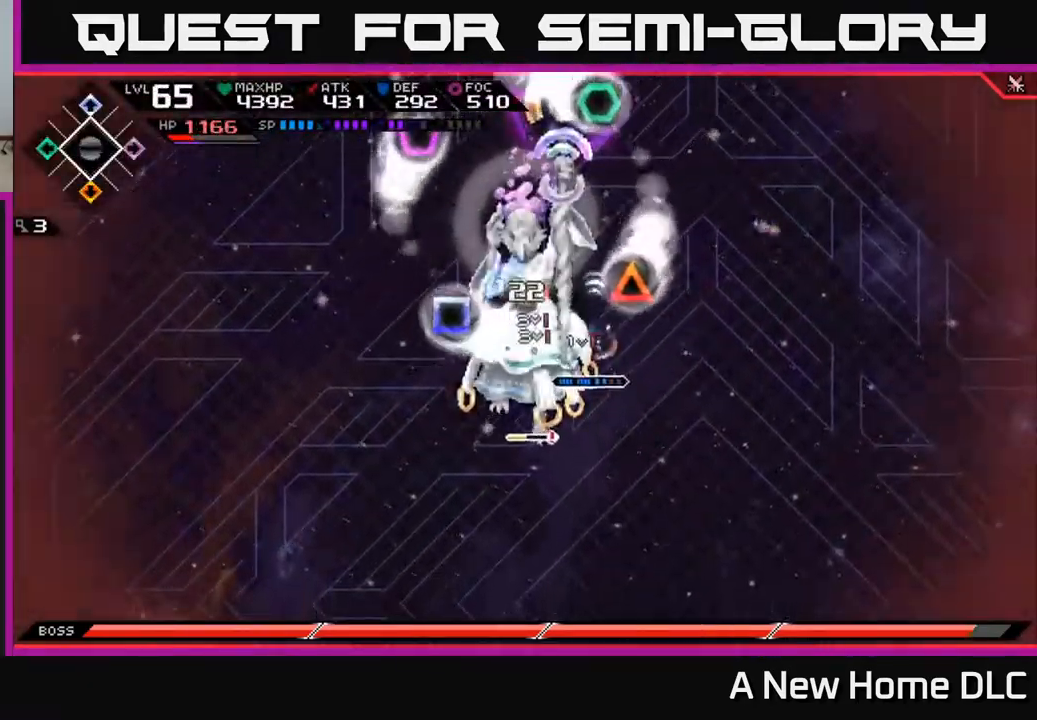
{"buttons": ["X"], "left_stick": "down-left", "right_stick": "center", "events": [[50, "left_stick", "down-left"], [67, "X", "down"], [167, "X", "up"], [250, "X", "down"], [334, "X", "up"], [434, "X", "down"]]}
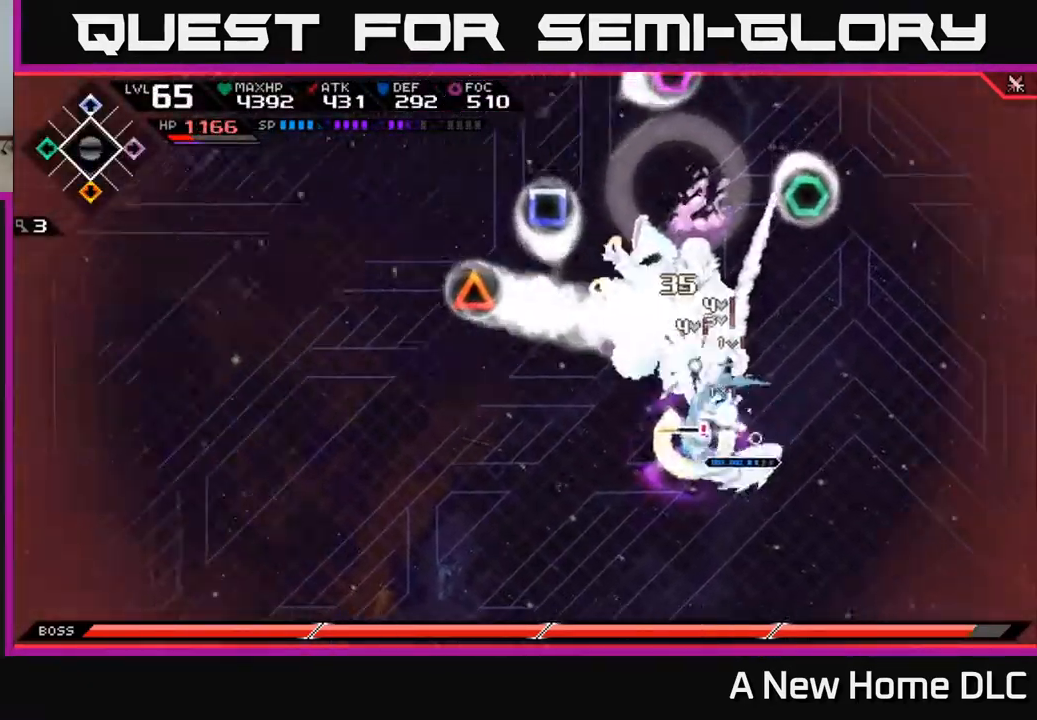
{"buttons": [], "left_stick": "down-right", "right_stick": "center", "events": [[17, "X", "up"], [84, "X", "down"], [217, "L1", "down"], [217, "X", "up"], [234, "left_stick", "down-right"], [300, "L1", "up"]]}